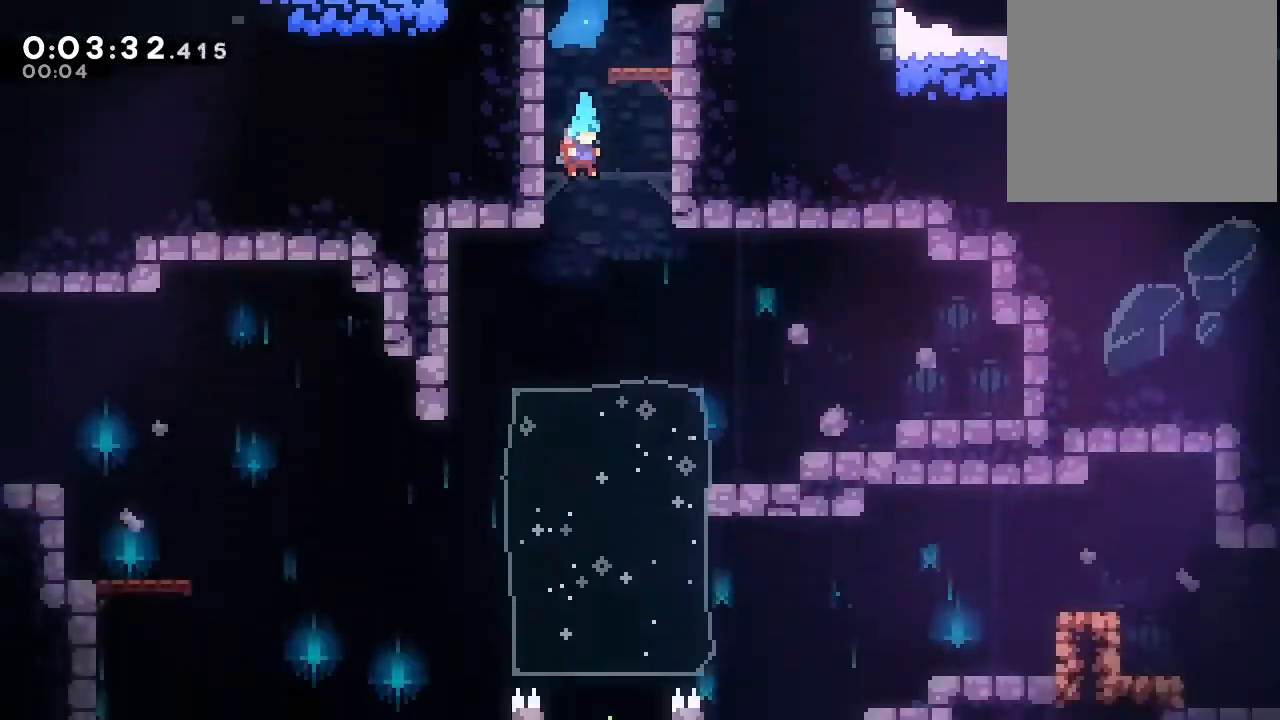
Gameplay with a controller (Nintendo layout); each line is a JSON object with the inputs held at the frame after it. "events" lists button and stick changes between this image and that frame as [ms after this image, input, new state], when the widget could be followed in between. Not read: DPAD_LEFT L1 L2 L3 R1 R3 X.
{"buttons": ["DPAD_DOWN"], "left_stick": "center", "right_stick": "center", "events": []}
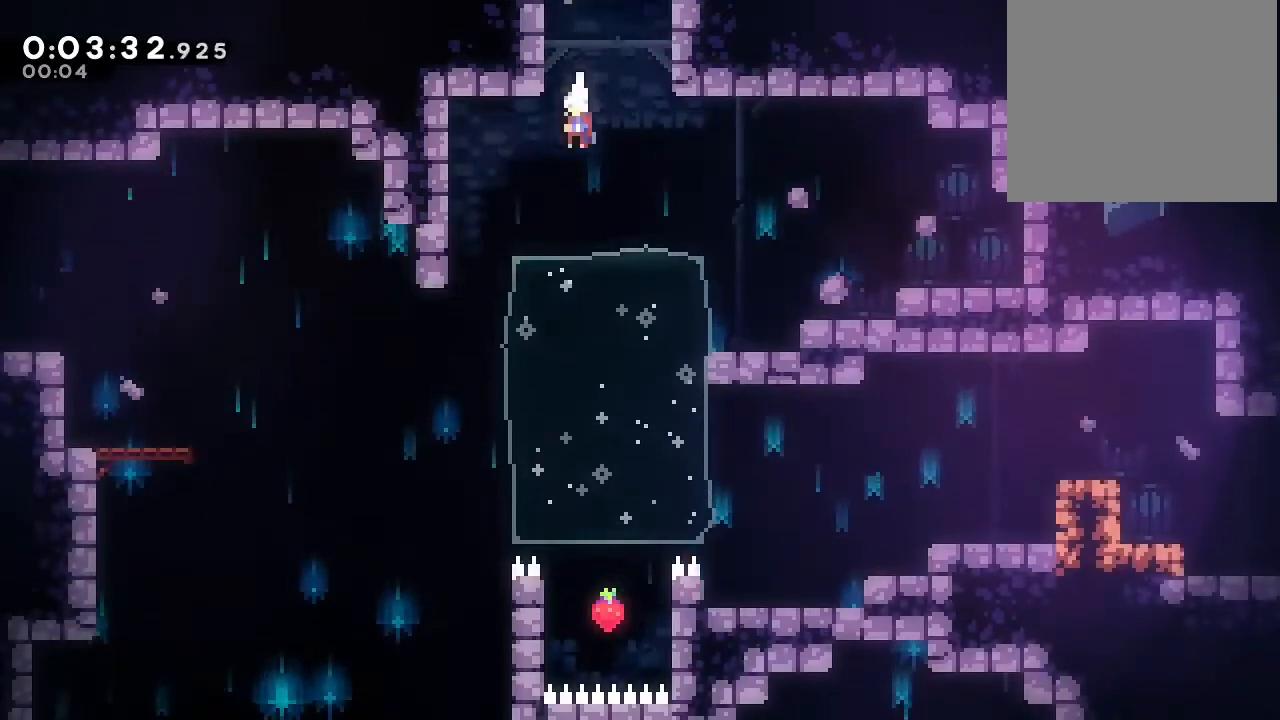
{"buttons": ["DPAD_DOWN"], "left_stick": "center", "right_stick": "center", "events": [[17, "Y", "down"], [133, "Y", "up"]]}
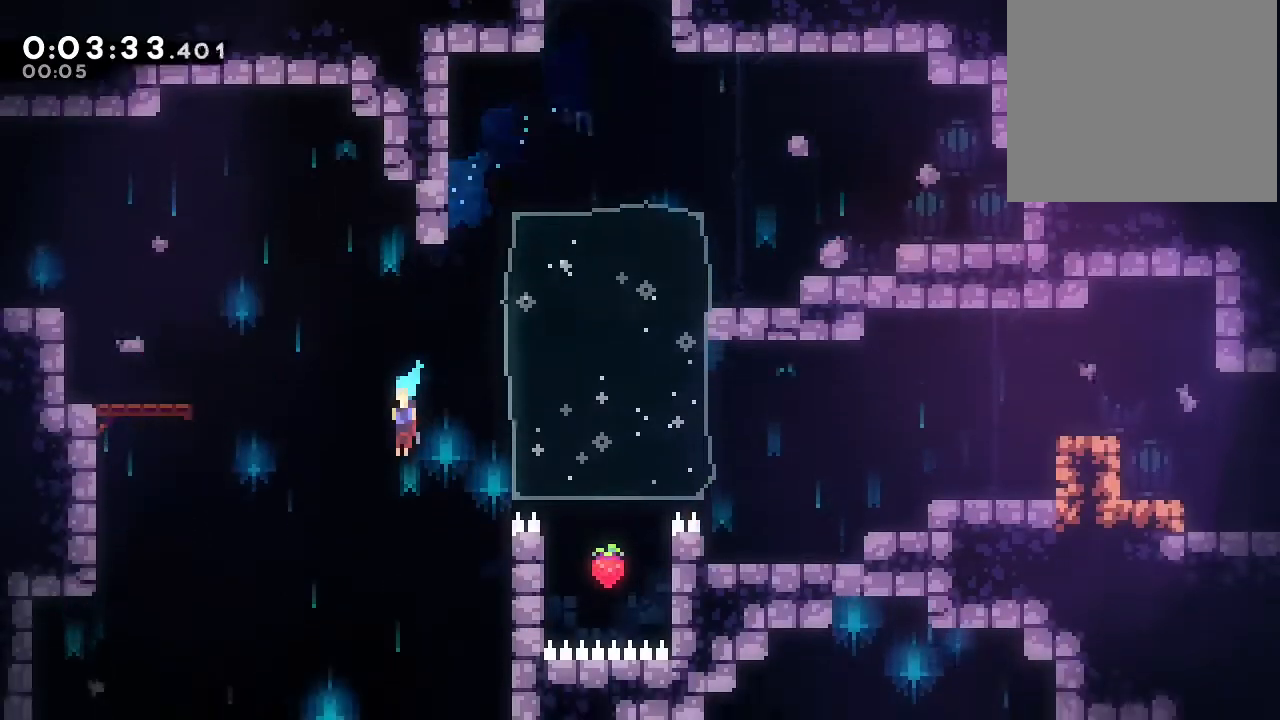
{"buttons": ["DPAD_DOWN"], "left_stick": "center", "right_stick": "center", "events": []}
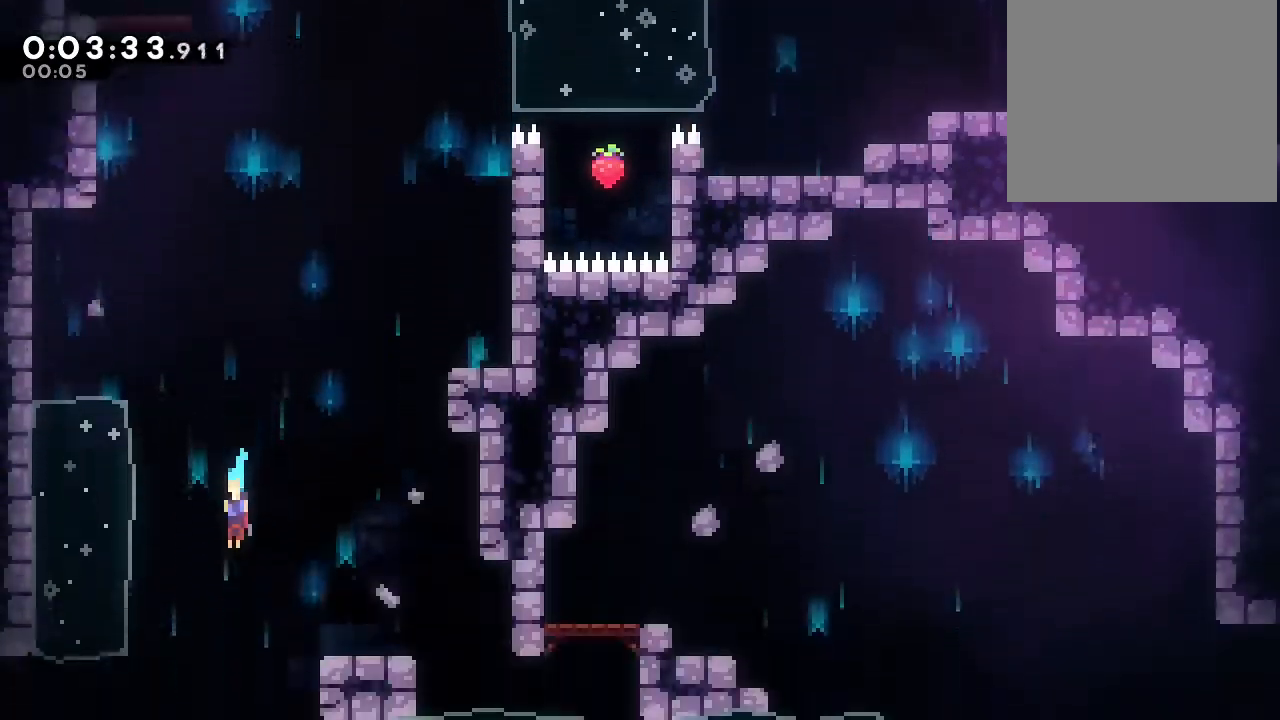
{"buttons": ["DPAD_DOWN", "DPAD_RIGHT"], "left_stick": "center", "right_stick": "center", "events": [[167, "DPAD_RIGHT", "down"]]}
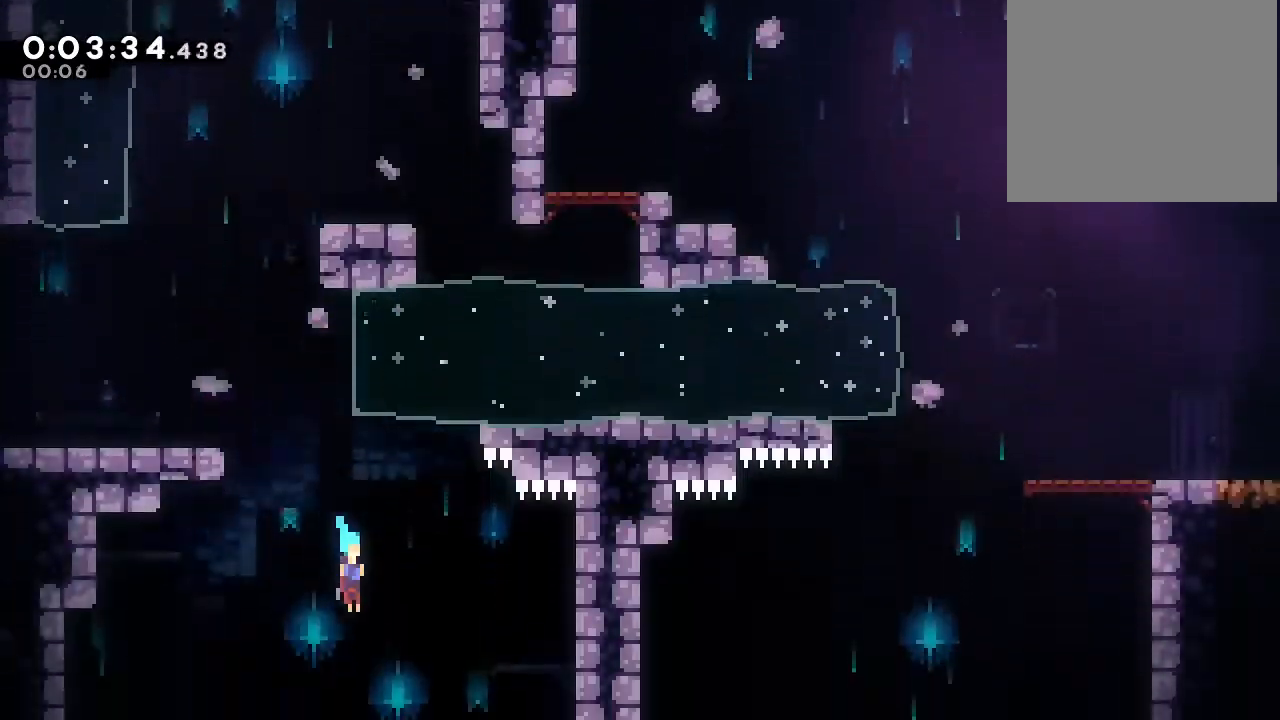
{"buttons": ["DPAD_DOWN", "DPAD_RIGHT"], "left_stick": "center", "right_stick": "center", "events": []}
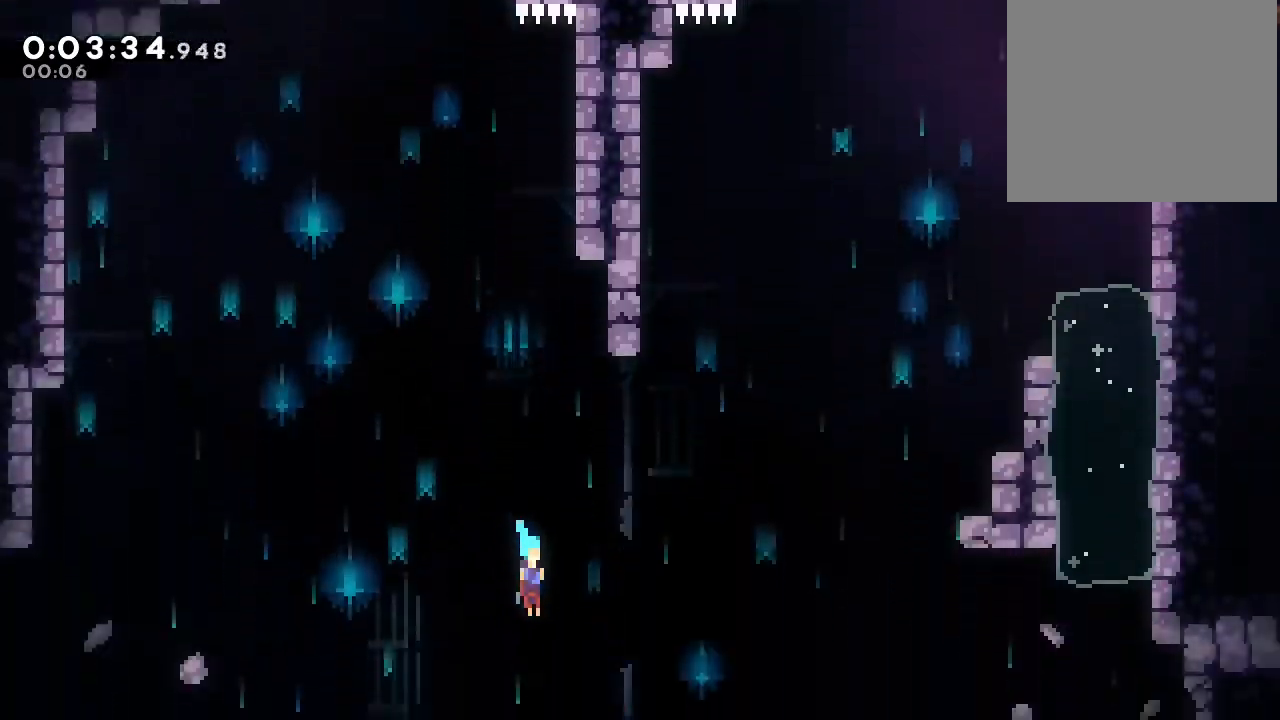
{"buttons": ["B", "Y", "DPAD_RIGHT"], "left_stick": "center", "right_stick": "center", "events": [[267, "Y", "down"], [300, "B", "down"], [400, "DPAD_DOWN", "up"]]}
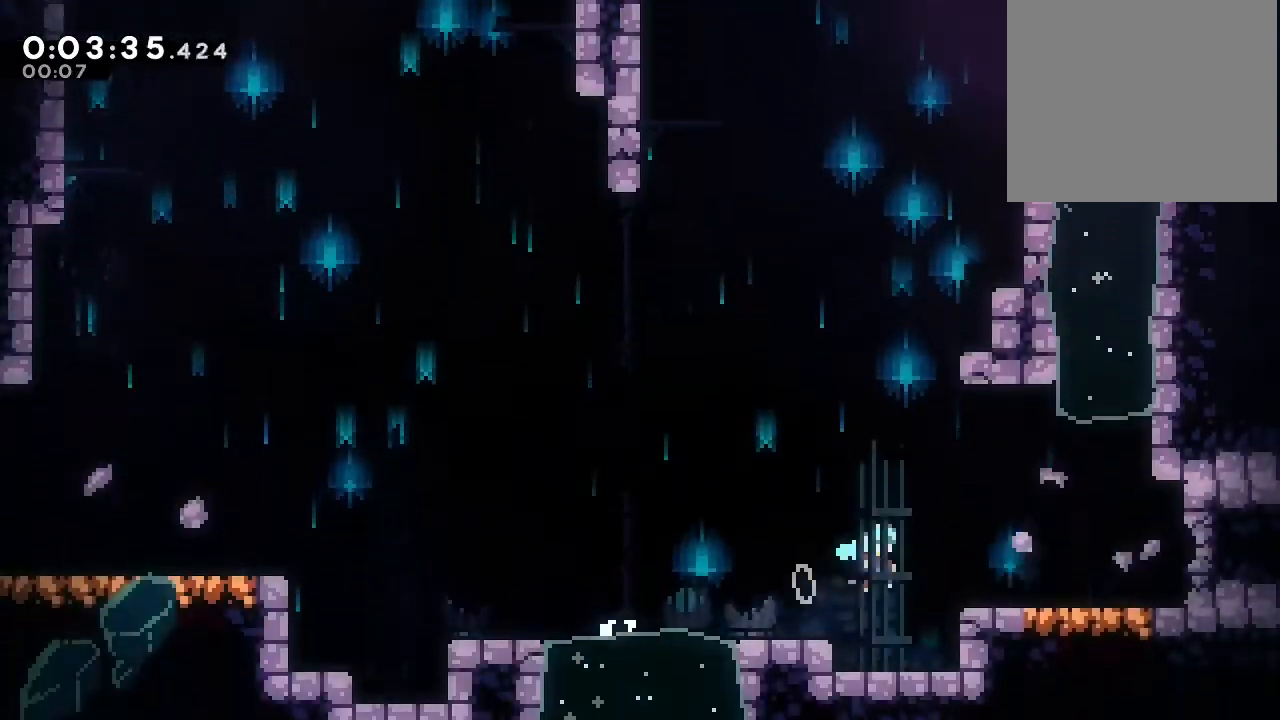
{"buttons": ["B", "Y", "DPAD_DOWN", "DPAD_RIGHT"], "left_stick": "center", "right_stick": "center", "events": [[33, "B", "up"], [33, "Y", "up"], [150, "Y", "down"], [283, "Y", "up"], [367, "DPAD_DOWN", "down"], [467, "Y", "down"], [483, "B", "down"]]}
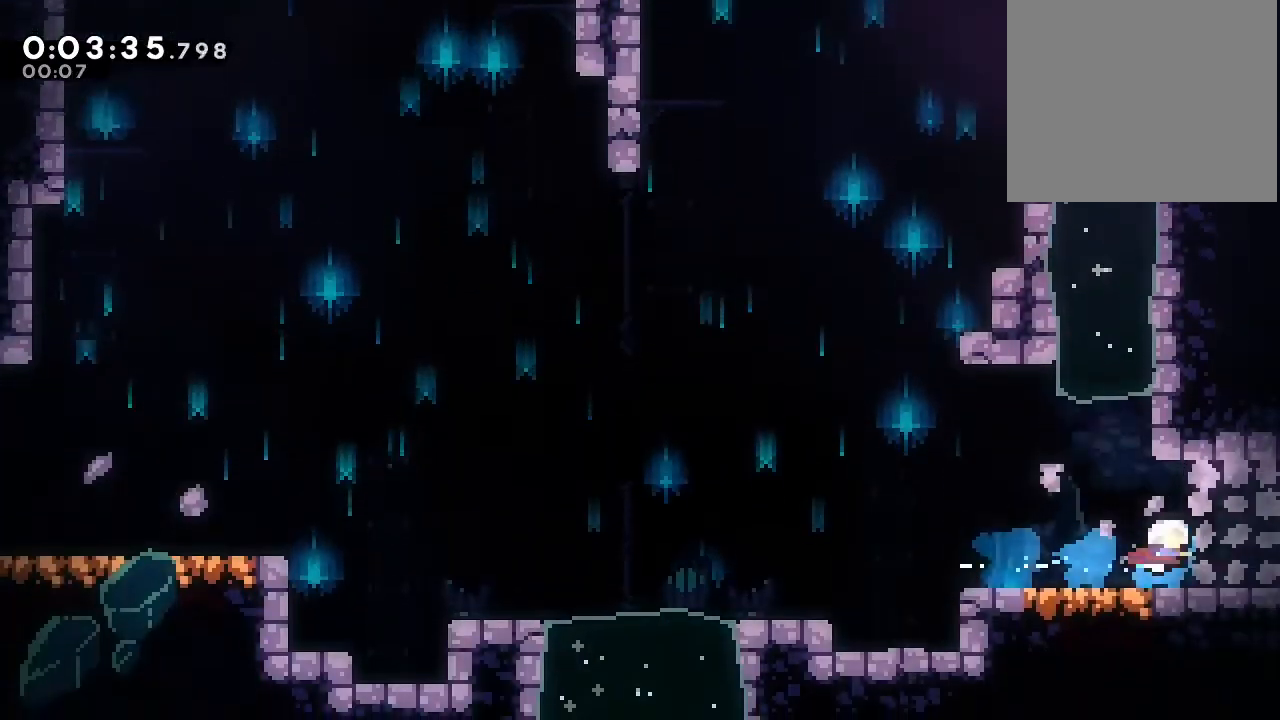
{"buttons": [], "left_stick": "center", "right_stick": "center", "events": [[33, "Y", "up"], [67, "B", "up"], [283, "DPAD_DOWN", "up"], [317, "DPAD_RIGHT", "up"]]}
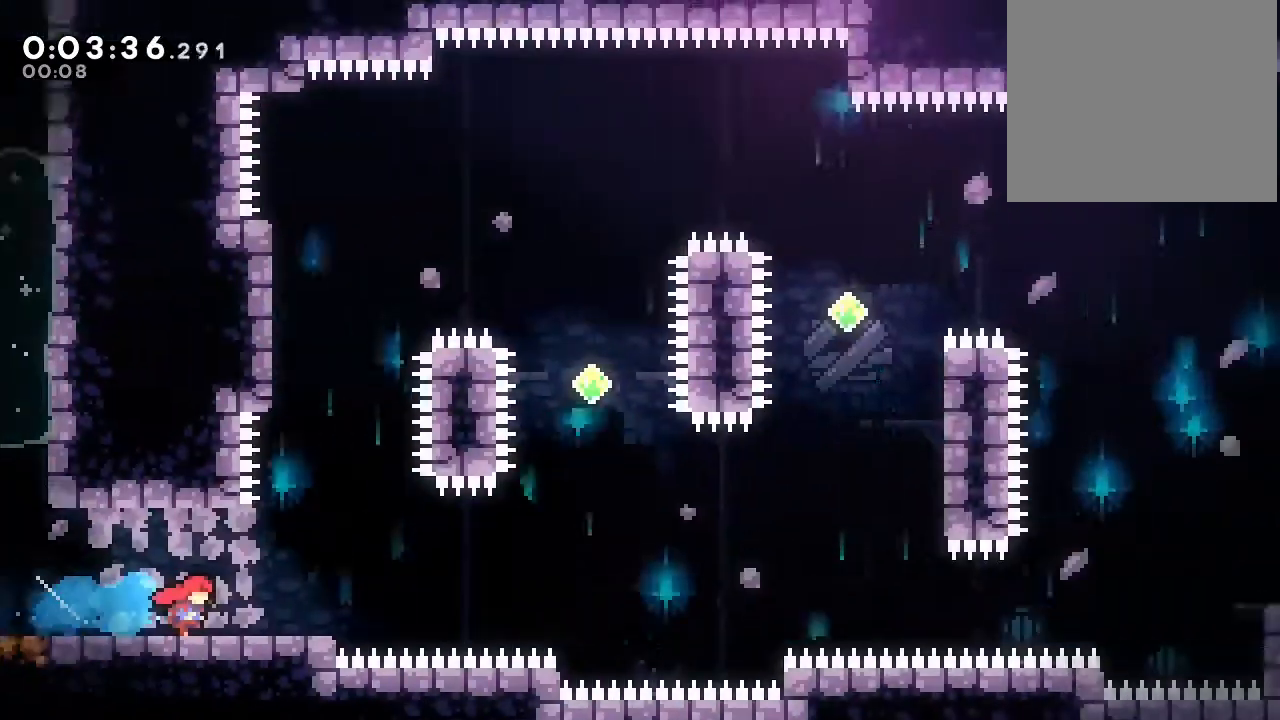
{"buttons": ["DPAD_DOWN", "DPAD_RIGHT"], "left_stick": "center", "right_stick": "center", "events": [[267, "DPAD_DOWN", "down"], [267, "DPAD_RIGHT", "down"], [400, "Y", "down"], [483, "Y", "up"]]}
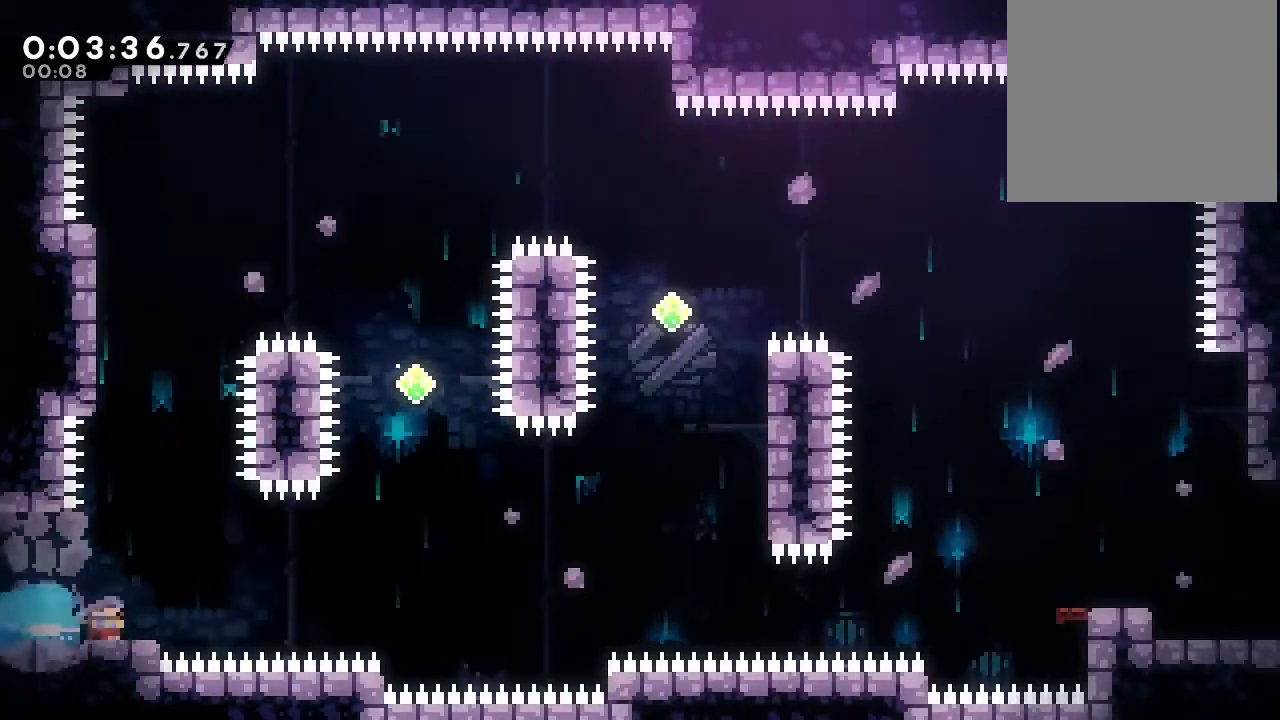
{"buttons": ["B", "Y", "DPAD_UP", "DPAD_RIGHT"], "left_stick": "center", "right_stick": "center", "events": [[67, "DPAD_DOWN", "up"], [133, "B", "down"], [167, "DPAD_UP", "down"], [417, "Y", "down"]]}
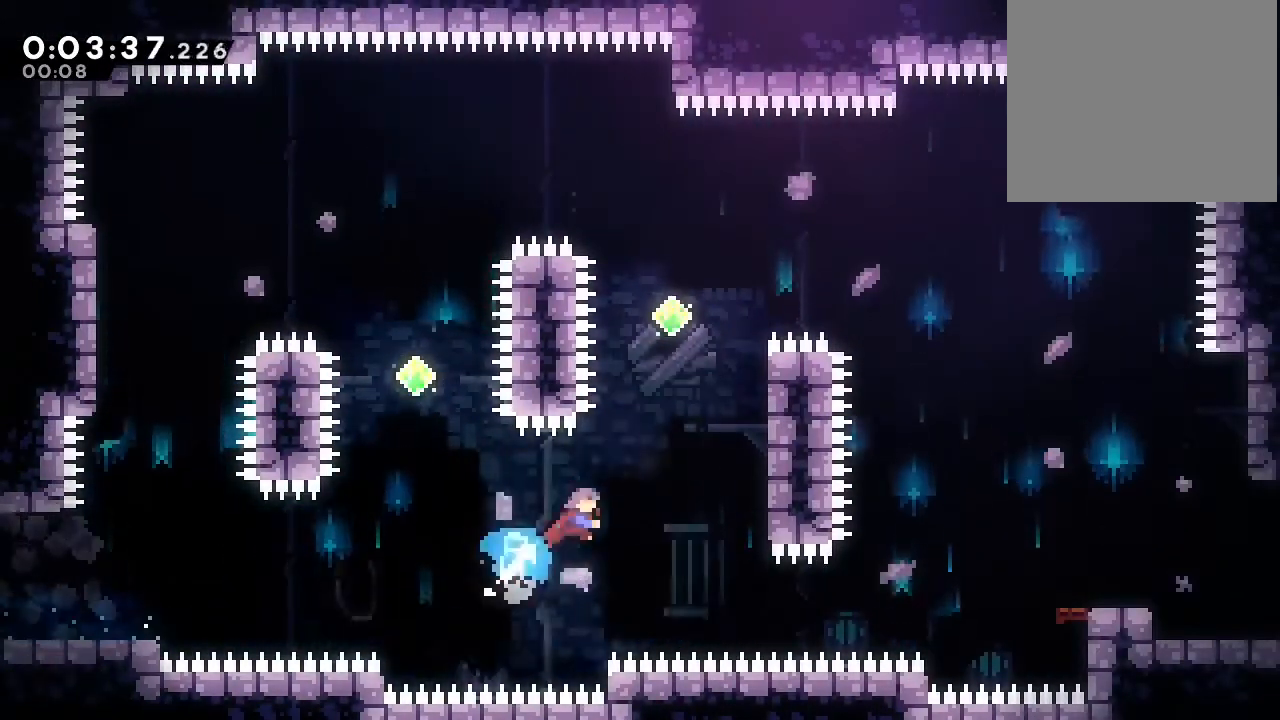
{"buttons": [], "left_stick": "center", "right_stick": "center", "events": [[133, "B", "up"], [133, "DPAD_UP", "up"], [133, "Y", "up"], [267, "DPAD_UP", "down"], [317, "B", "down"], [383, "DPAD_UP", "up"], [417, "B", "up"], [417, "DPAD_RIGHT", "up"]]}
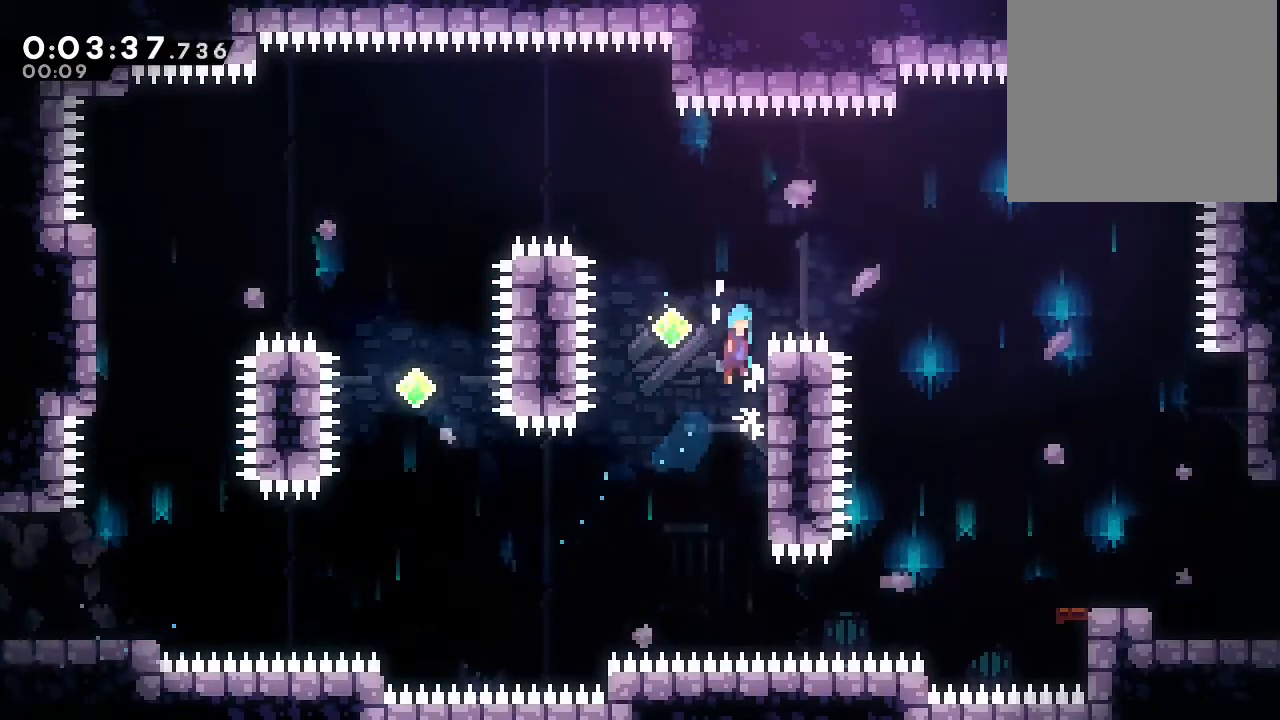
{"buttons": ["DPAD_RIGHT"], "left_stick": "center", "right_stick": "center", "events": [[17, "B", "down"], [150, "DPAD_RIGHT", "down"], [200, "Y", "down"], [417, "Y", "up"], [433, "B", "up"]]}
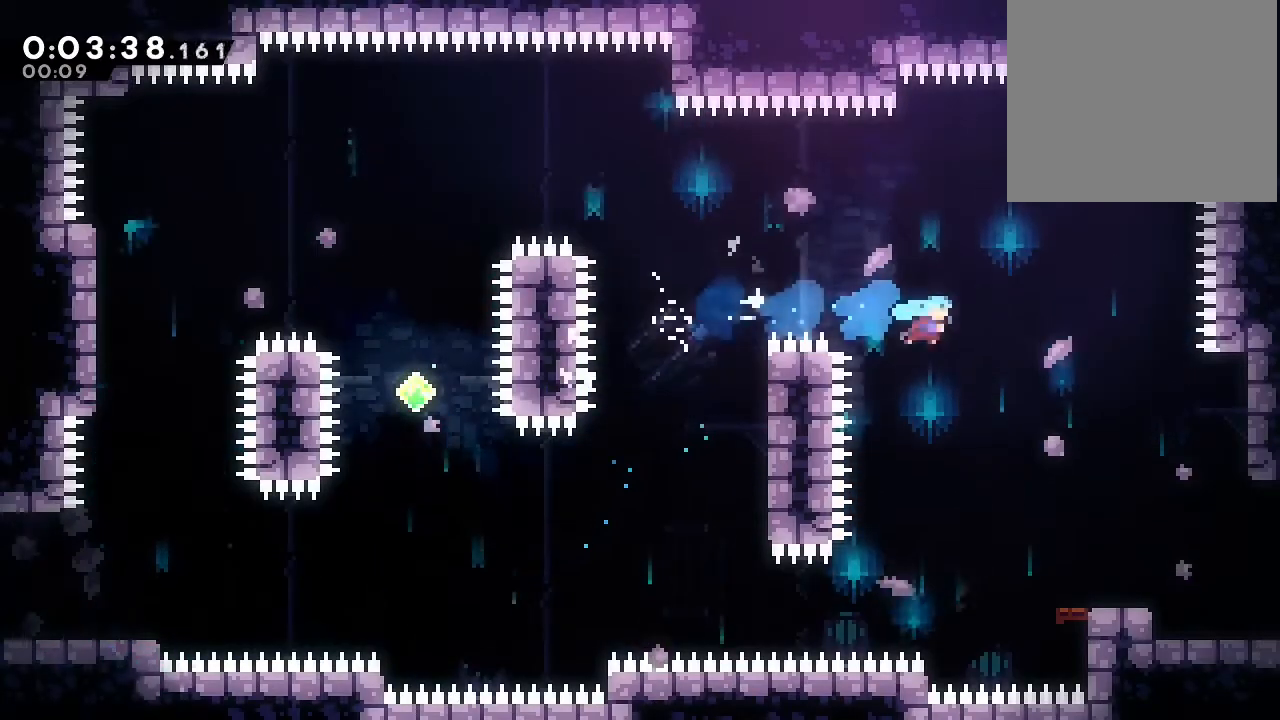
{"buttons": ["B", "DPAD_DOWN", "DPAD_RIGHT"], "left_stick": "center", "right_stick": "center", "events": [[100, "DPAD_DOWN", "down"], [317, "DPAD_RIGHT", "up"], [450, "B", "down"], [450, "DPAD_RIGHT", "down"]]}
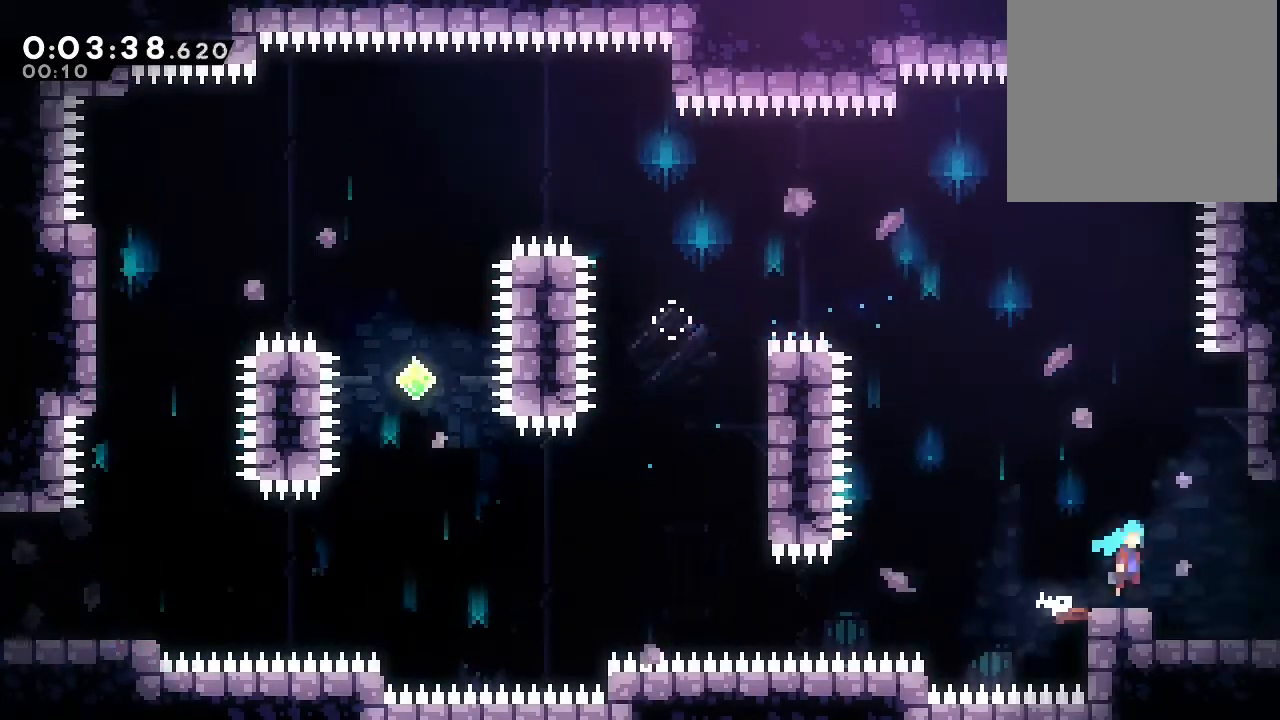
{"buttons": [], "left_stick": "center", "right_stick": "center", "events": [[17, "B", "up"], [400, "DPAD_DOWN", "up"], [417, "DPAD_RIGHT", "up"]]}
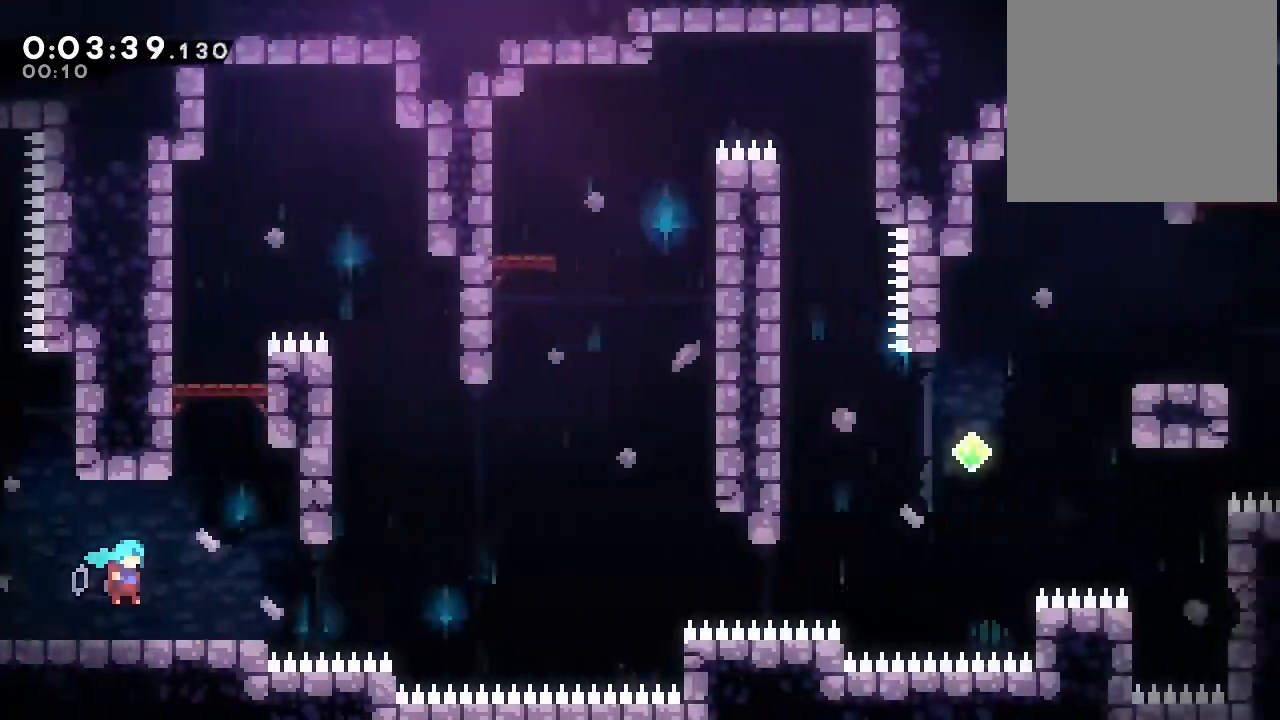
{"buttons": ["DPAD_RIGHT"], "left_stick": "center", "right_stick": "center", "events": [[200, "DPAD_DOWN", "down"], [200, "DPAD_RIGHT", "down"], [317, "Y", "down"], [417, "Y", "up"], [500, "DPAD_DOWN", "up"]]}
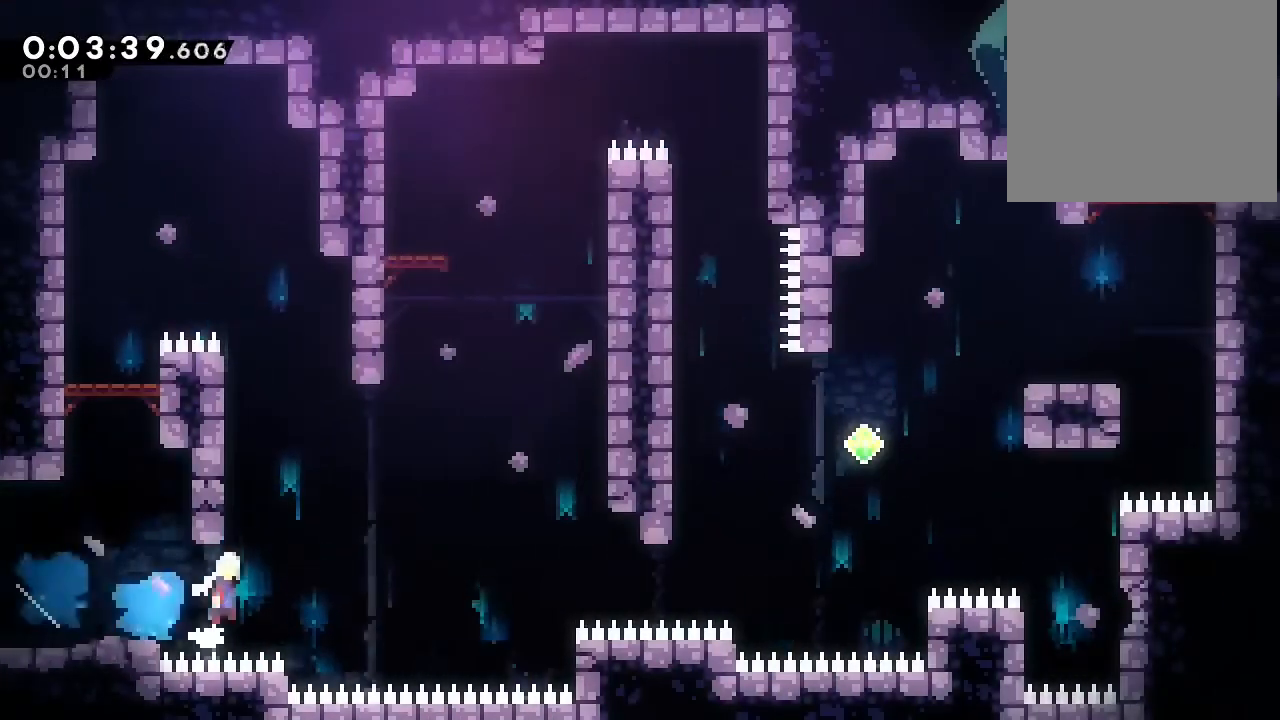
{"buttons": ["B", "Y", "DPAD_UP", "DPAD_RIGHT"], "left_stick": "center", "right_stick": "center", "events": [[33, "B", "down"], [183, "DPAD_UP", "down"], [450, "Y", "down"]]}
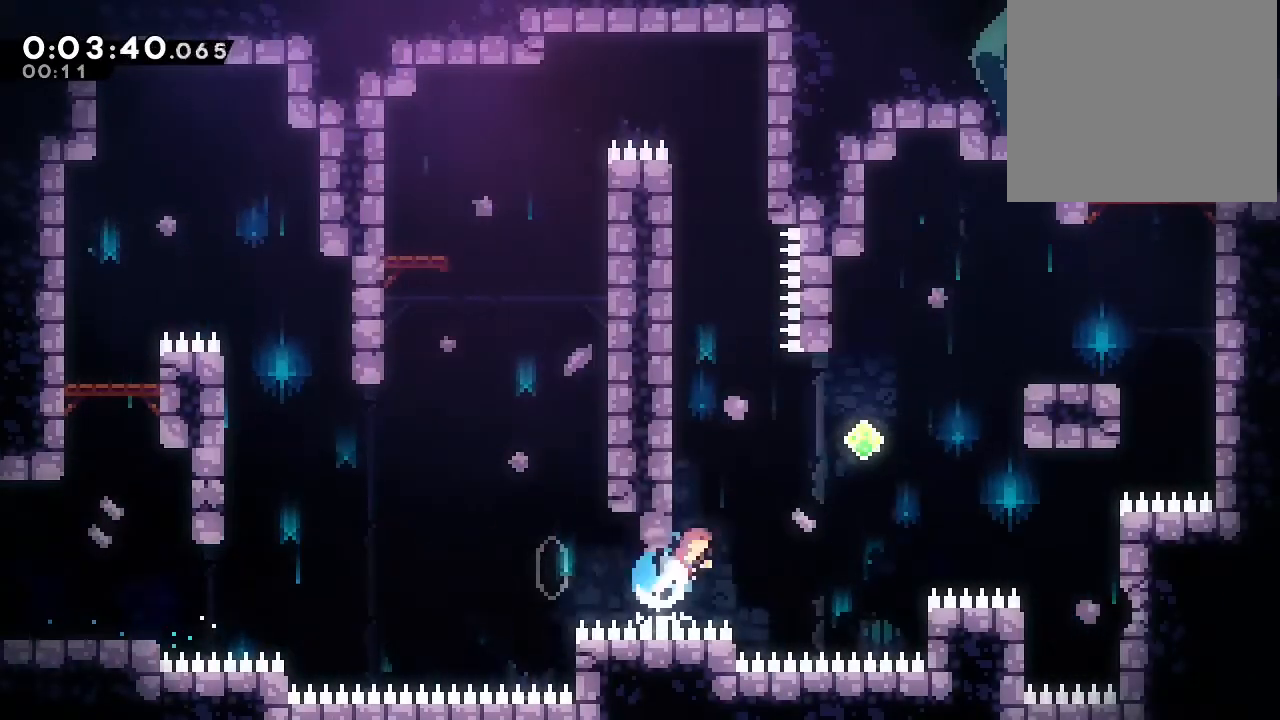
{"buttons": ["DPAD_RIGHT"], "left_stick": "center", "right_stick": "center", "events": [[100, "Y", "up"], [150, "DPAD_UP", "up"], [233, "Y", "down"], [483, "Y", "up"], [500, "B", "up"]]}
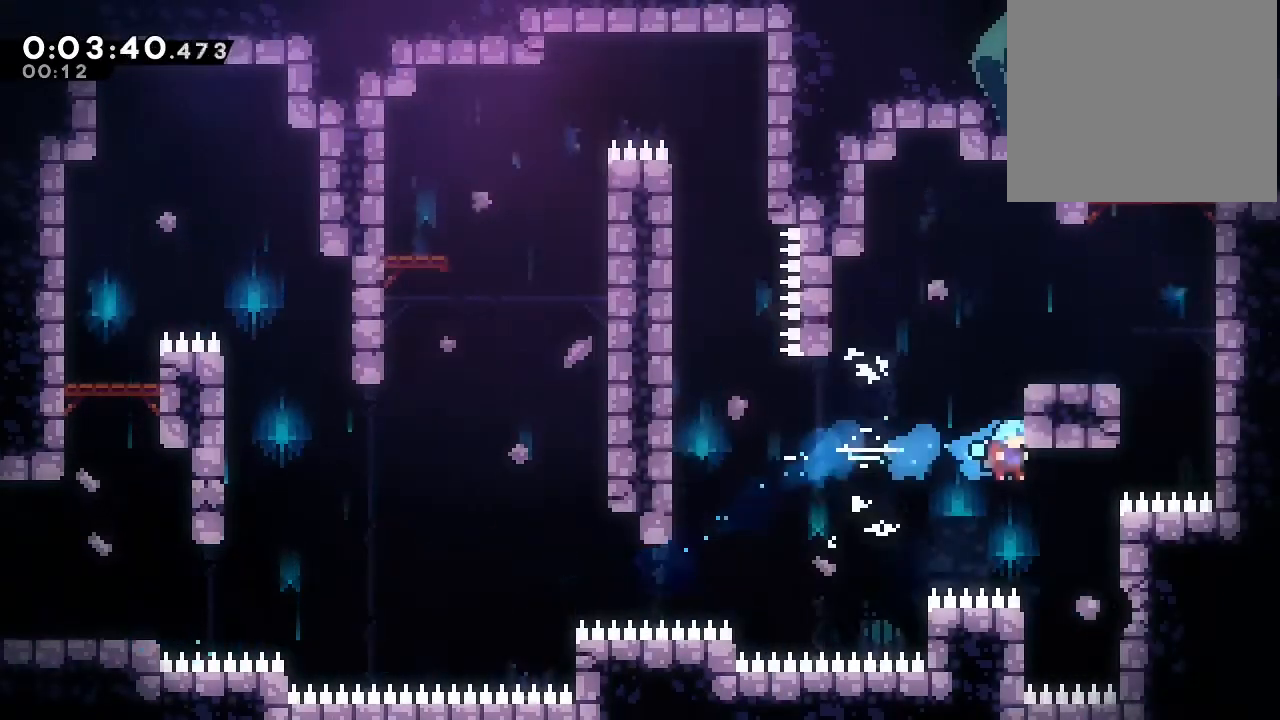
{"buttons": ["B", "Y", "DPAD_DOWN", "DPAD_RIGHT"], "left_stick": "center", "right_stick": "center", "events": [[167, "DPAD_DOWN", "down"], [367, "Y", "down"], [467, "B", "down"]]}
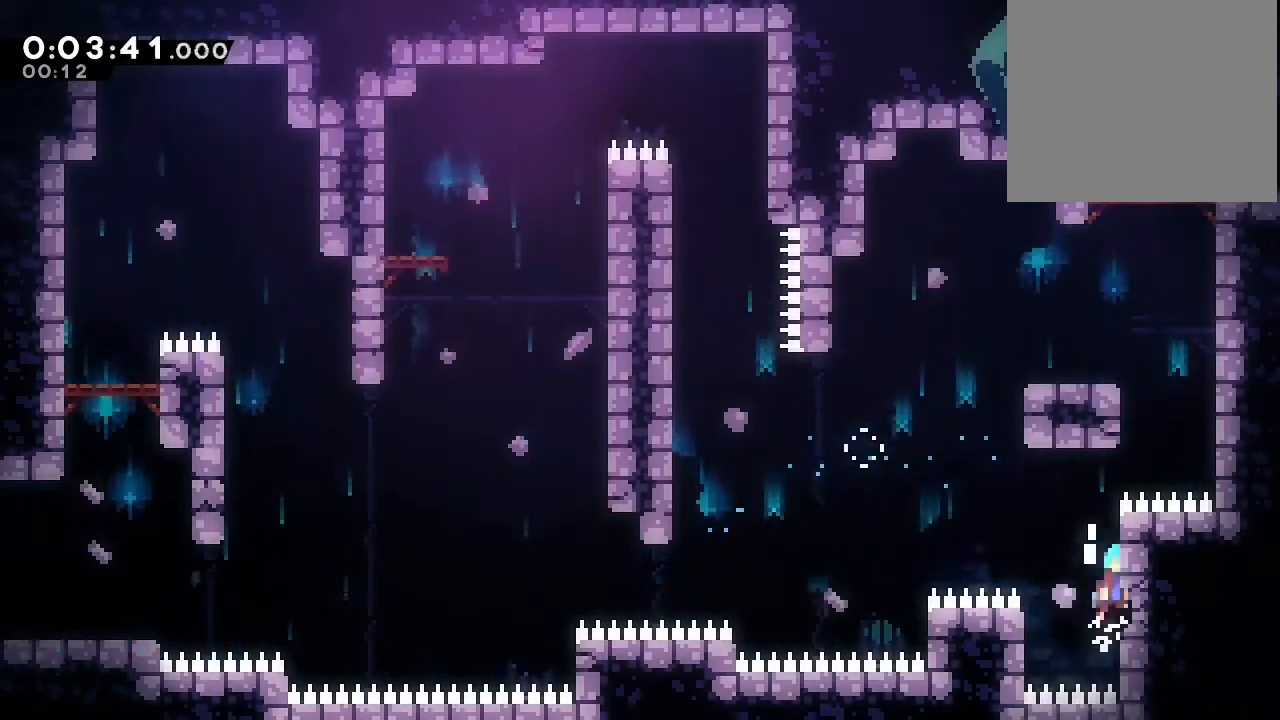
{"buttons": ["DPAD_DOWN", "DPAD_RIGHT"], "left_stick": "center", "right_stick": "center", "events": [[33, "Y", "up"], [100, "B", "up"], [300, "Y", "down"], [367, "B", "down"], [433, "Y", "up"], [467, "B", "up"]]}
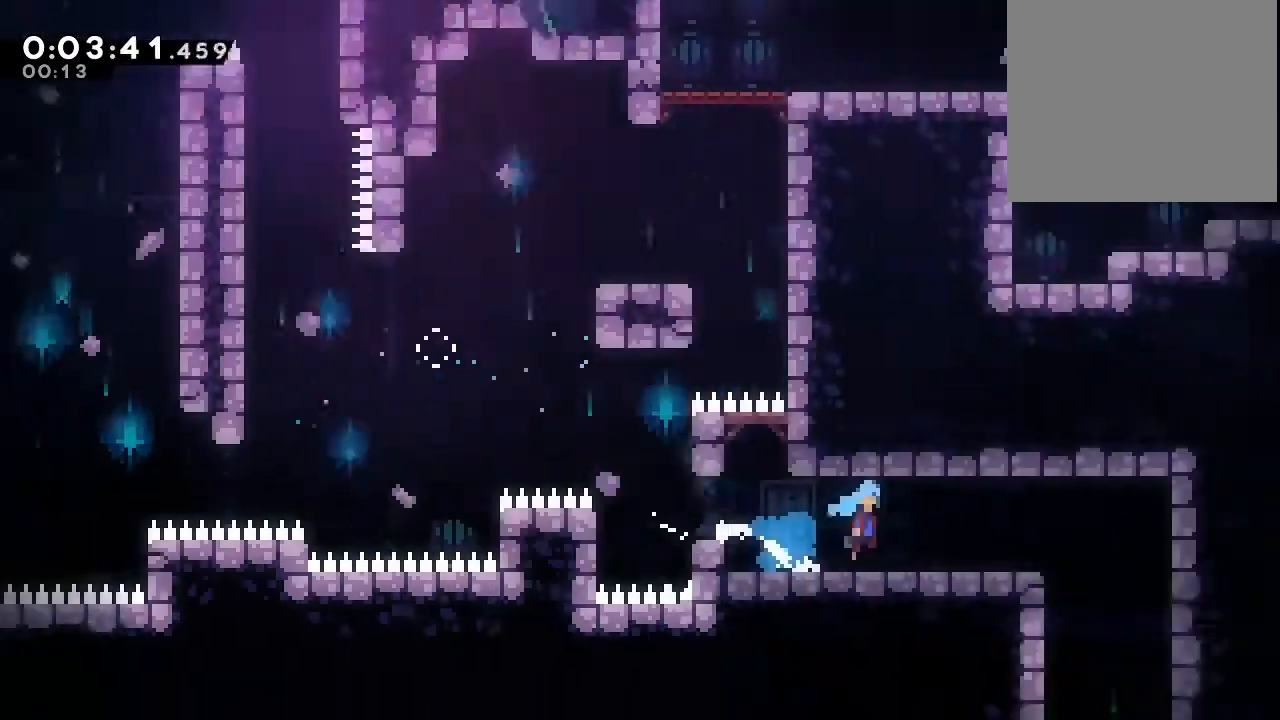
{"buttons": ["DPAD_RIGHT"], "left_stick": "center", "right_stick": "center", "events": [[83, "DPAD_DOWN", "up"], [150, "DPAD_DOWN", "down"], [200, "DPAD_DOWN", "up"], [217, "DPAD_RIGHT", "up"], [400, "DPAD_RIGHT", "down"]]}
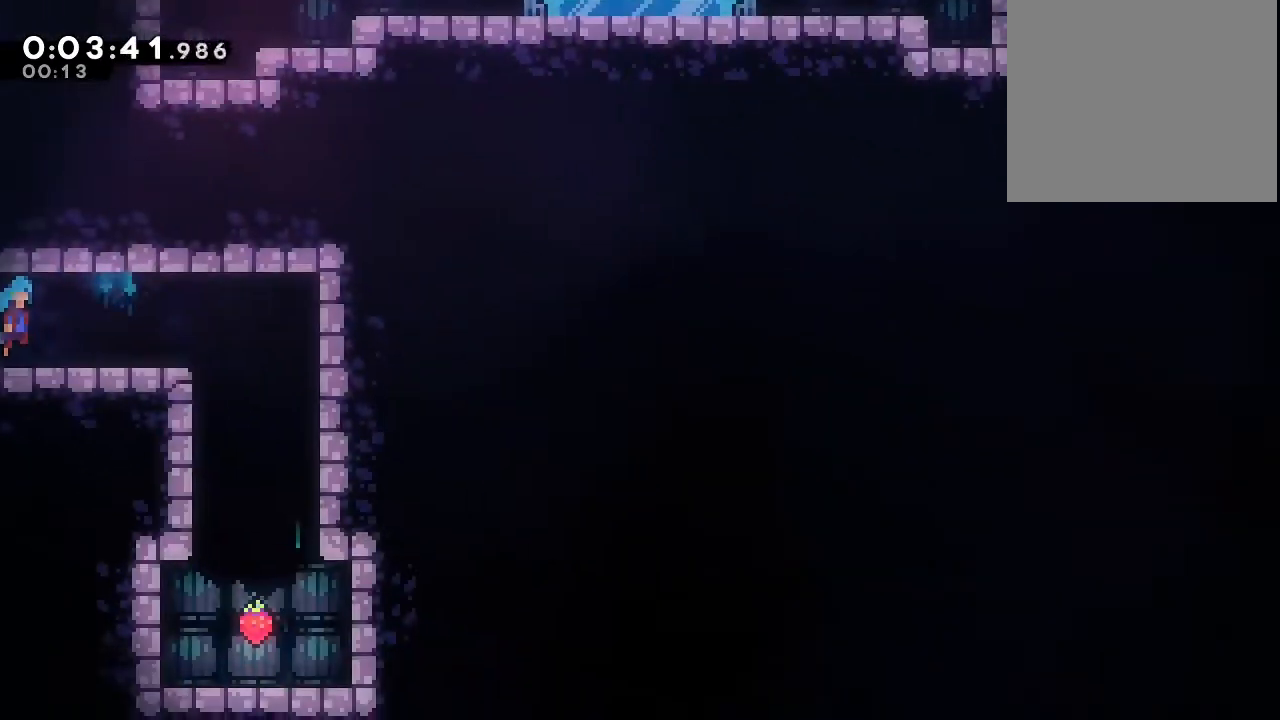
{"buttons": ["DPAD_DOWN"], "left_stick": "center", "right_stick": "center", "events": [[150, "DPAD_DOWN", "down"], [167, "DPAD_RIGHT", "up"]]}
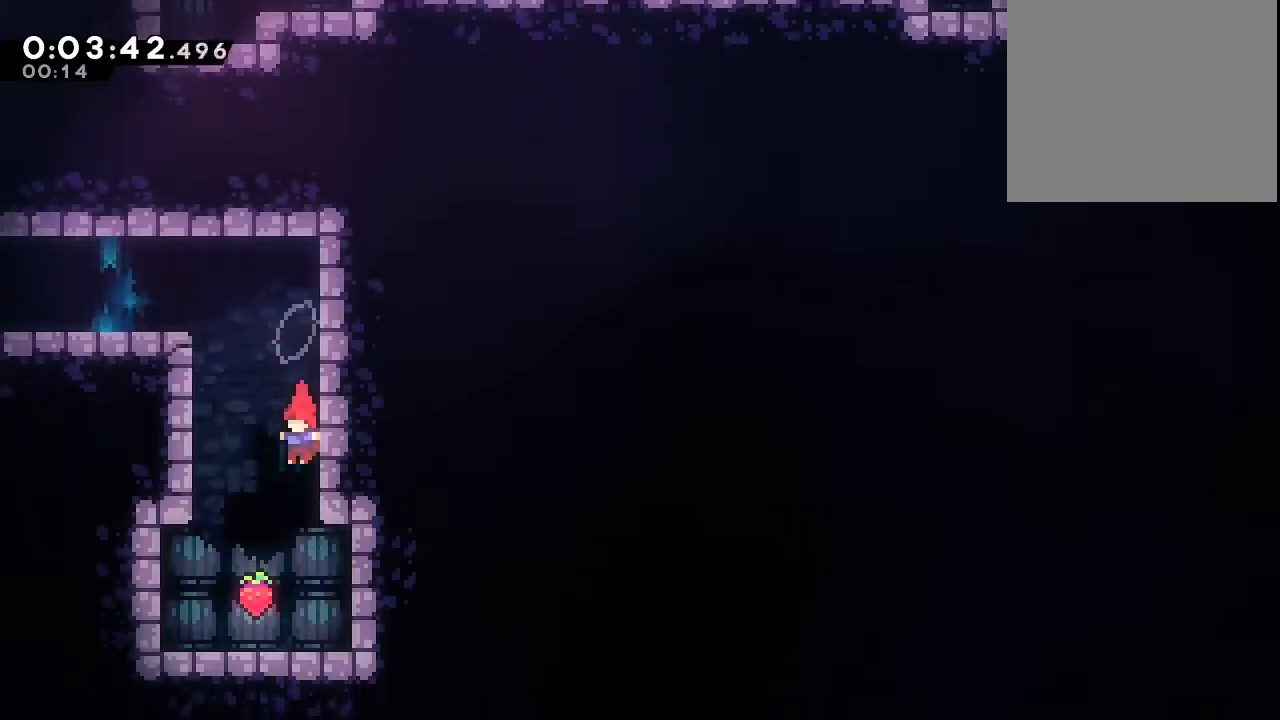
{"buttons": ["DPAD_UP"], "left_stick": "center", "right_stick": "center", "events": [[100, "DPAD_DOWN", "up"], [133, "DPAD_UP", "down"], [250, "Y", "down"], [367, "Y", "up"]]}
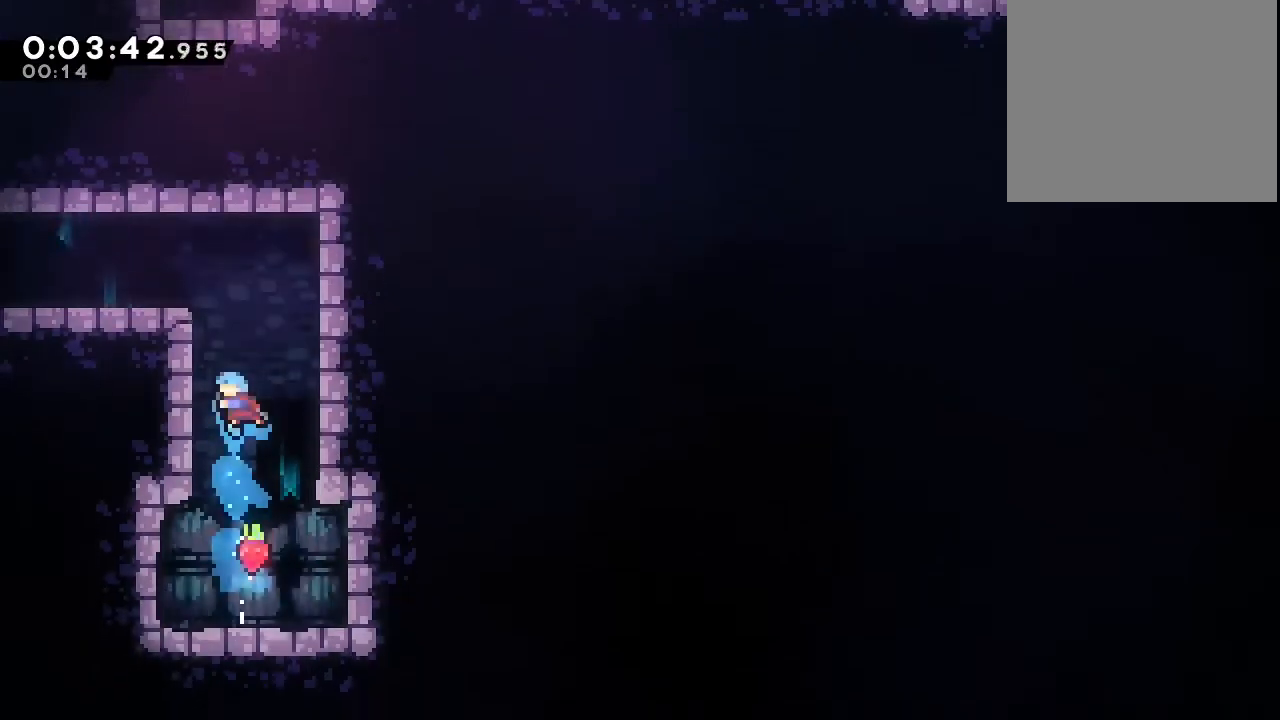
{"buttons": [], "left_stick": "center", "right_stick": "center", "events": [[83, "B", "down"], [183, "A", "down"], [333, "A", "up"], [333, "B", "up"], [350, "DPAD_UP", "up"]]}
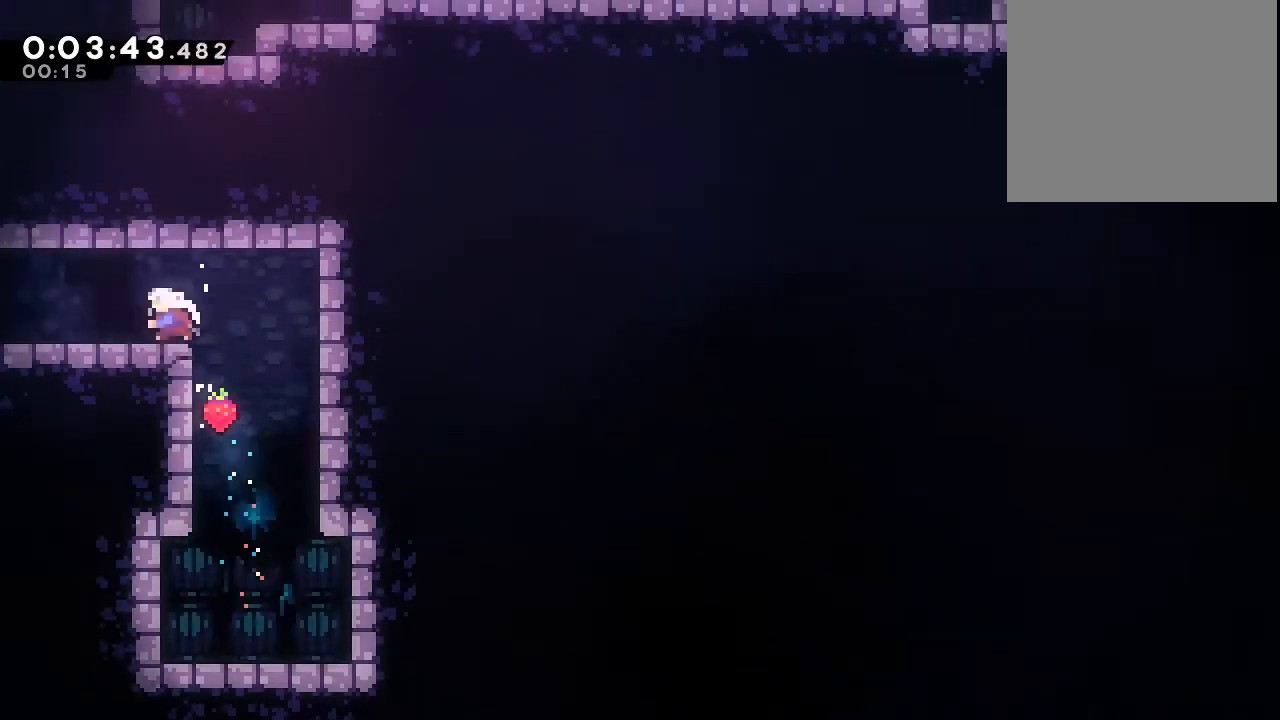
{"buttons": [], "left_stick": "center", "right_stick": "center", "events": [[33, "Y", "down"], [167, "Y", "up"]]}
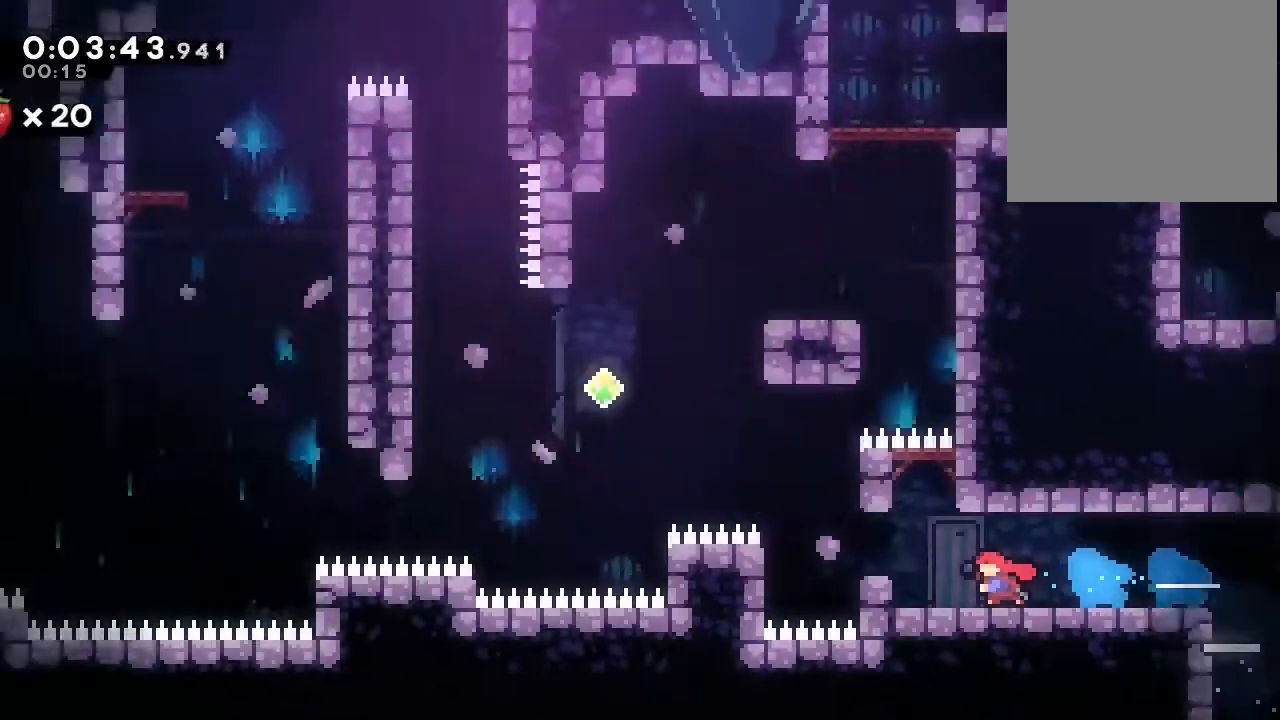
{"buttons": ["DPAD_UP"], "left_stick": "center", "right_stick": "center", "events": [[467, "DPAD_UP", "down"]]}
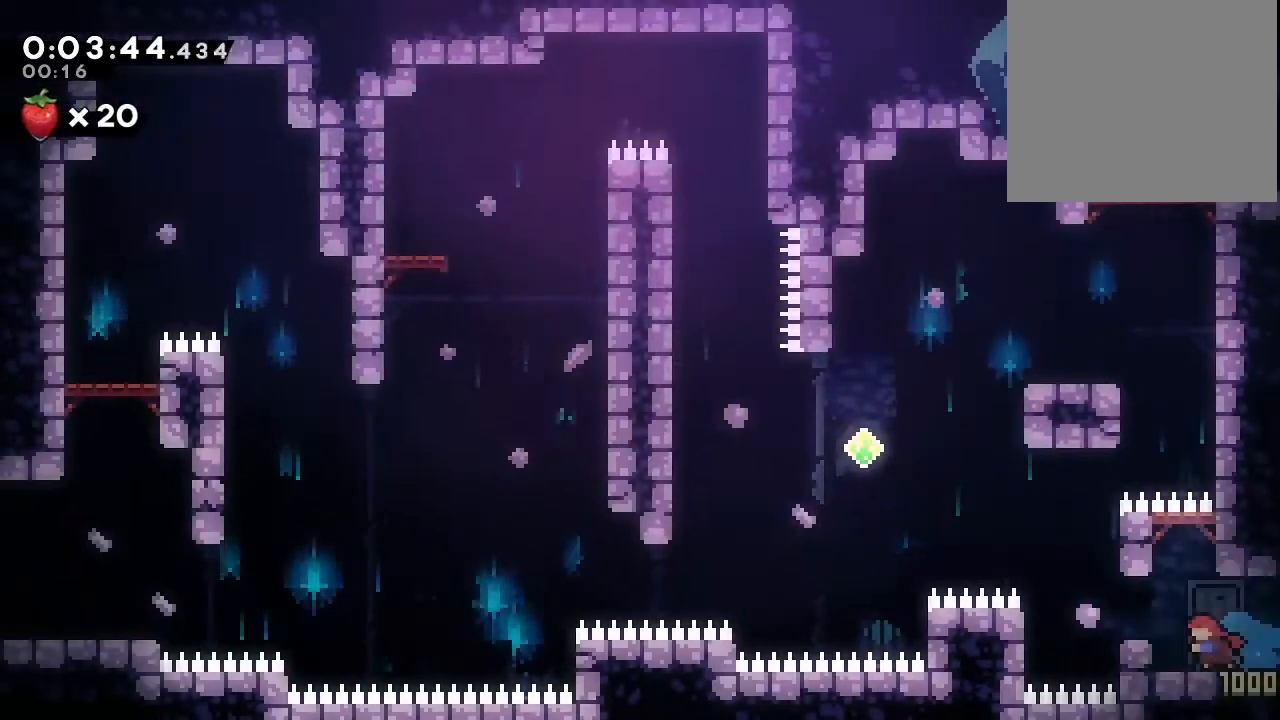
{"buttons": ["B", "DPAD_RIGHT"], "left_stick": "center", "right_stick": "center", "events": [[17, "Y", "down"], [83, "Y", "up"], [250, "B", "down"], [350, "B", "up"], [400, "DPAD_RIGHT", "down"], [400, "DPAD_UP", "up"], [417, "B", "down"]]}
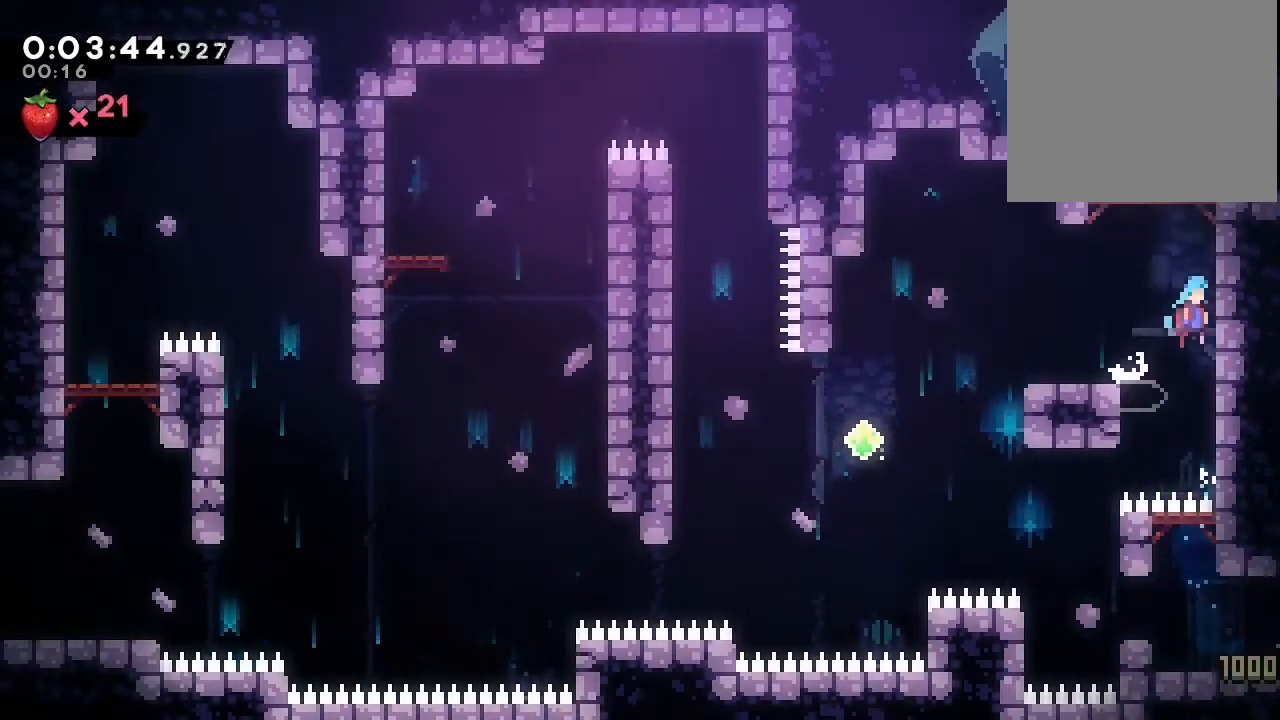
{"buttons": ["DPAD_RIGHT"], "left_stick": "center", "right_stick": "center", "events": [[100, "DPAD_UP", "down"], [133, "A", "down"], [233, "A", "up"], [300, "DPAD_UP", "up"], [317, "A", "down"], [483, "A", "up"], [483, "B", "up"]]}
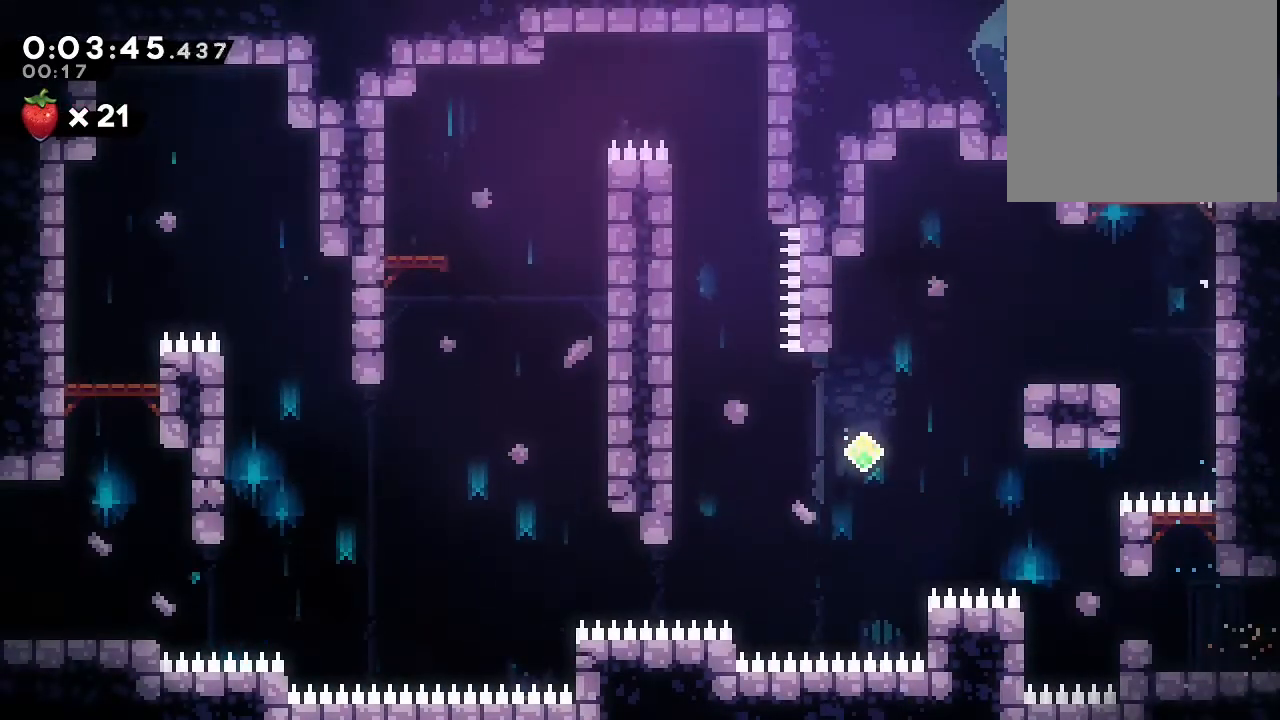
{"buttons": [], "left_stick": "center", "right_stick": "center", "events": [[250, "DPAD_RIGHT", "up"]]}
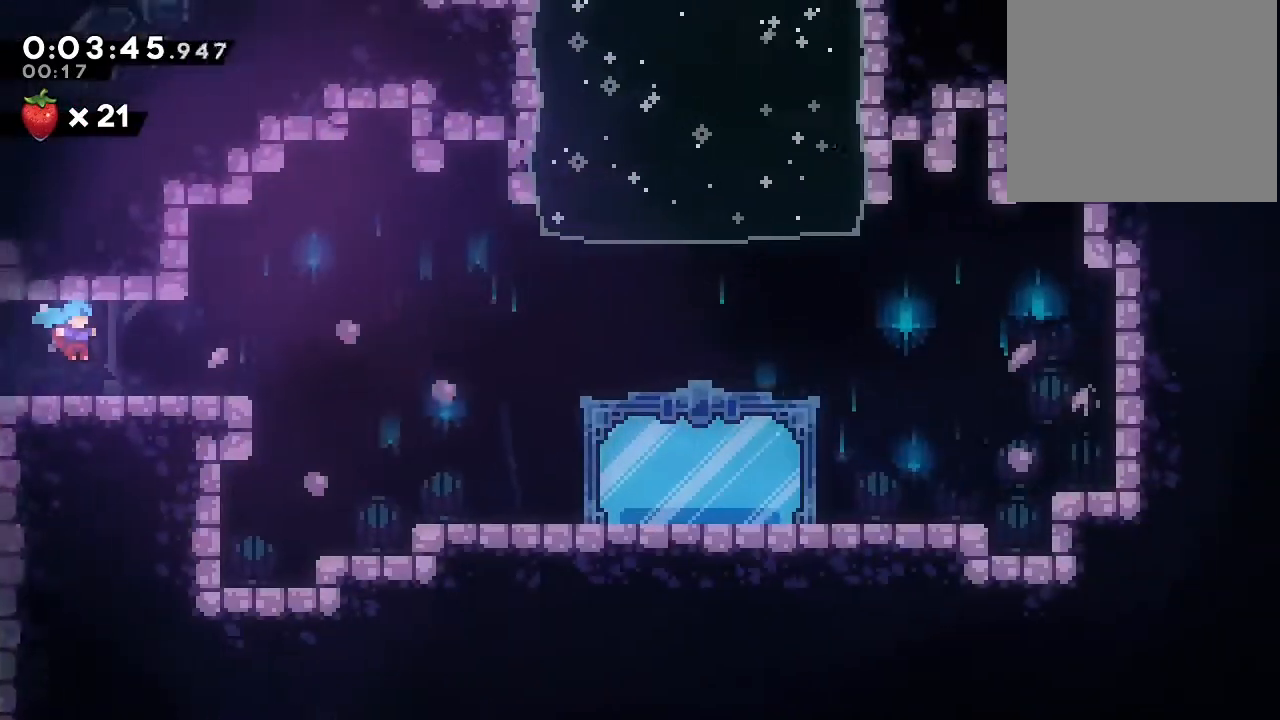
{"buttons": ["B", "DPAD_DOWN", "DPAD_RIGHT"], "left_stick": "center", "right_stick": "center", "events": [[183, "DPAD_DOWN", "down"], [183, "DPAD_RIGHT", "down"], [267, "Y", "down"], [350, "Y", "up"], [483, "B", "down"]]}
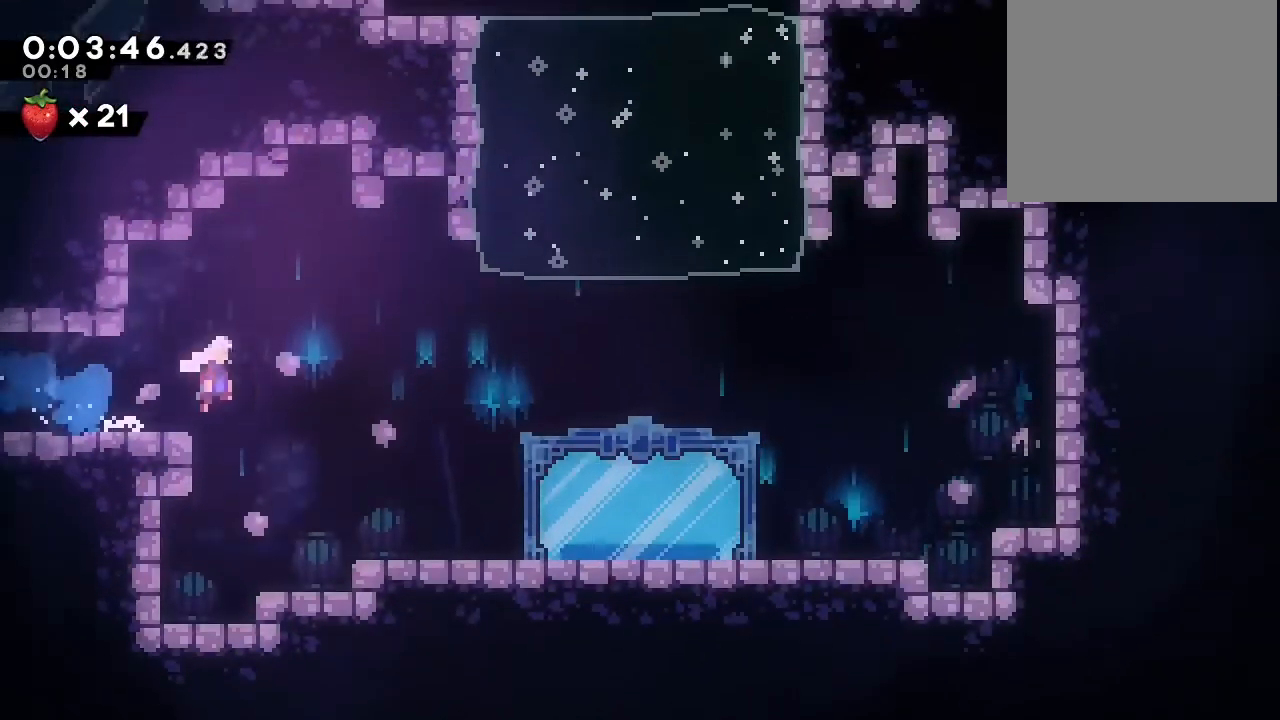
{"buttons": ["B", "Y", "DPAD_UP"], "left_stick": "center", "right_stick": "center", "events": [[17, "DPAD_DOWN", "up"], [283, "DPAD_RIGHT", "up"], [300, "DPAD_UP", "down"], [367, "Y", "down"]]}
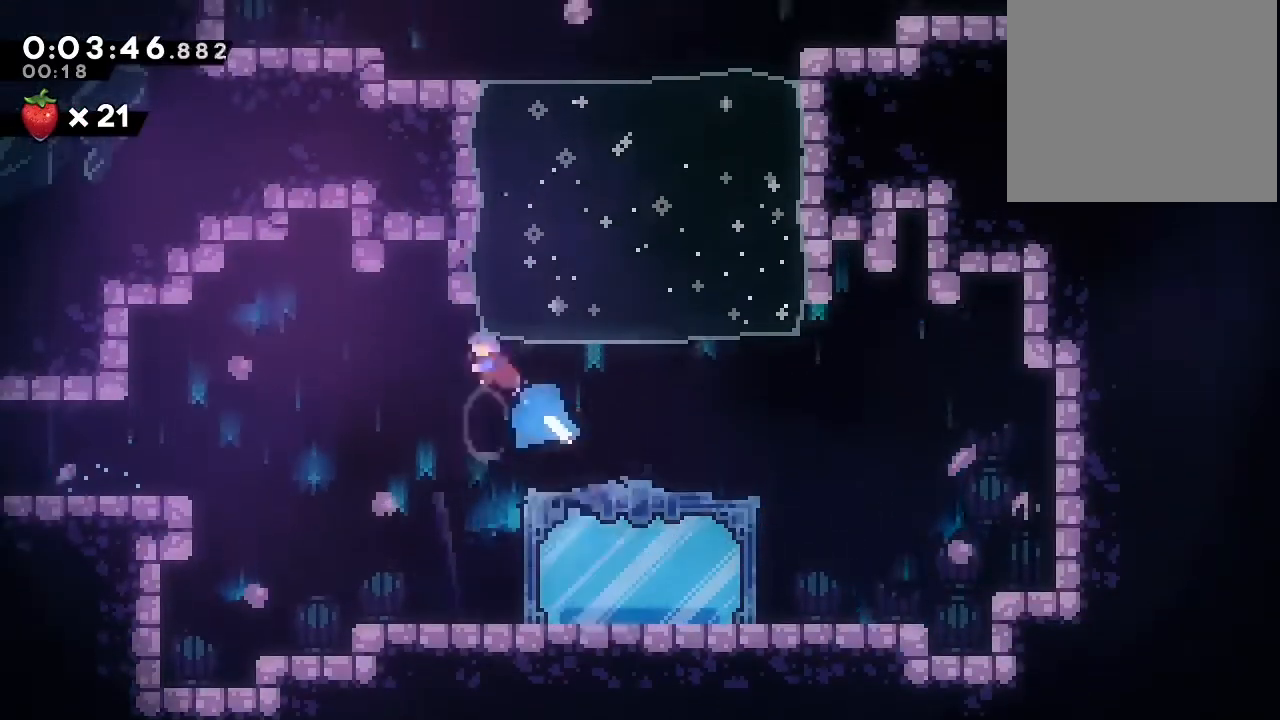
{"buttons": [], "left_stick": "center", "right_stick": "center", "events": [[33, "B", "up"], [33, "Y", "up"], [117, "DPAD_UP", "up"]]}